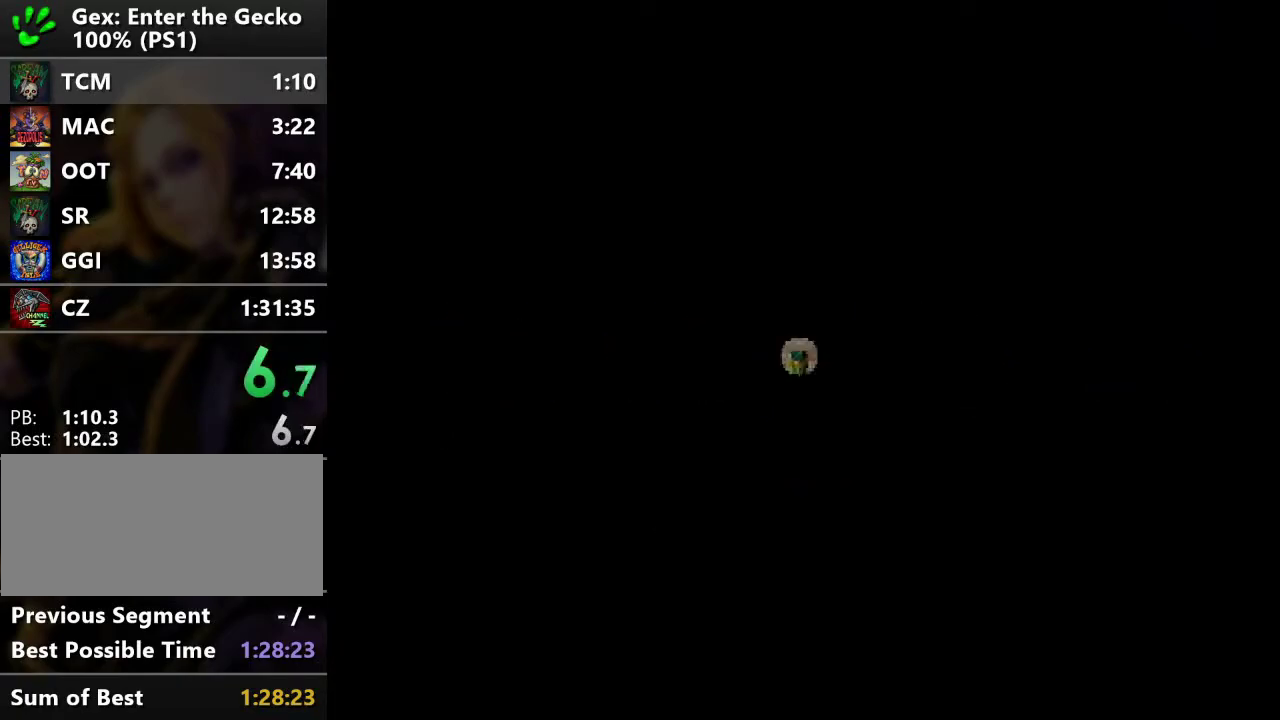
Gameplay with a controller (PlayStation layout); each line is a JSON object with the inputs held at the frame after it. "events" lists button and stick changes between this image and that frame as [ms after this image, input, new state], when the widget could be followed in between. Not read: L3 R3.
{"buttons": ["DPAD_LEFT"], "events": [[84, "START", "down"], [117, "DPAD_LEFT", "down"], [267, "START", "up"]]}
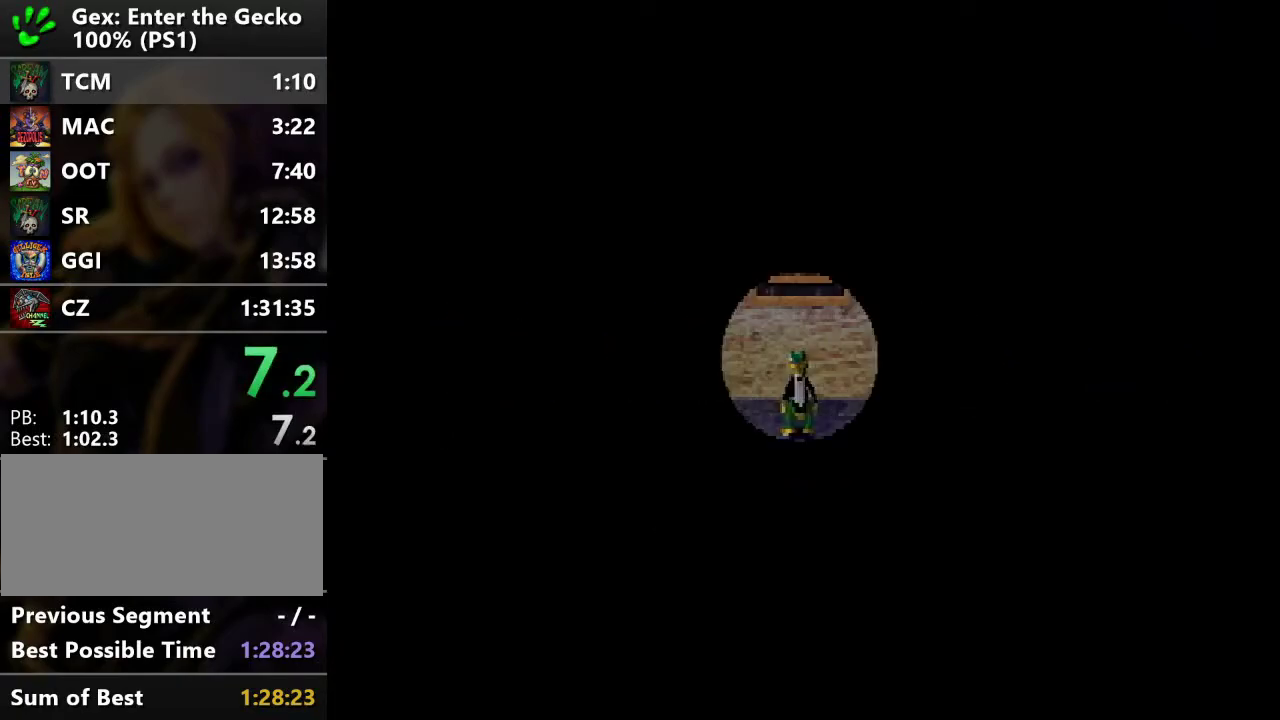
{"buttons": ["DPAD_LEFT"], "events": [[200, "START", "down"], [333, "START", "up"]]}
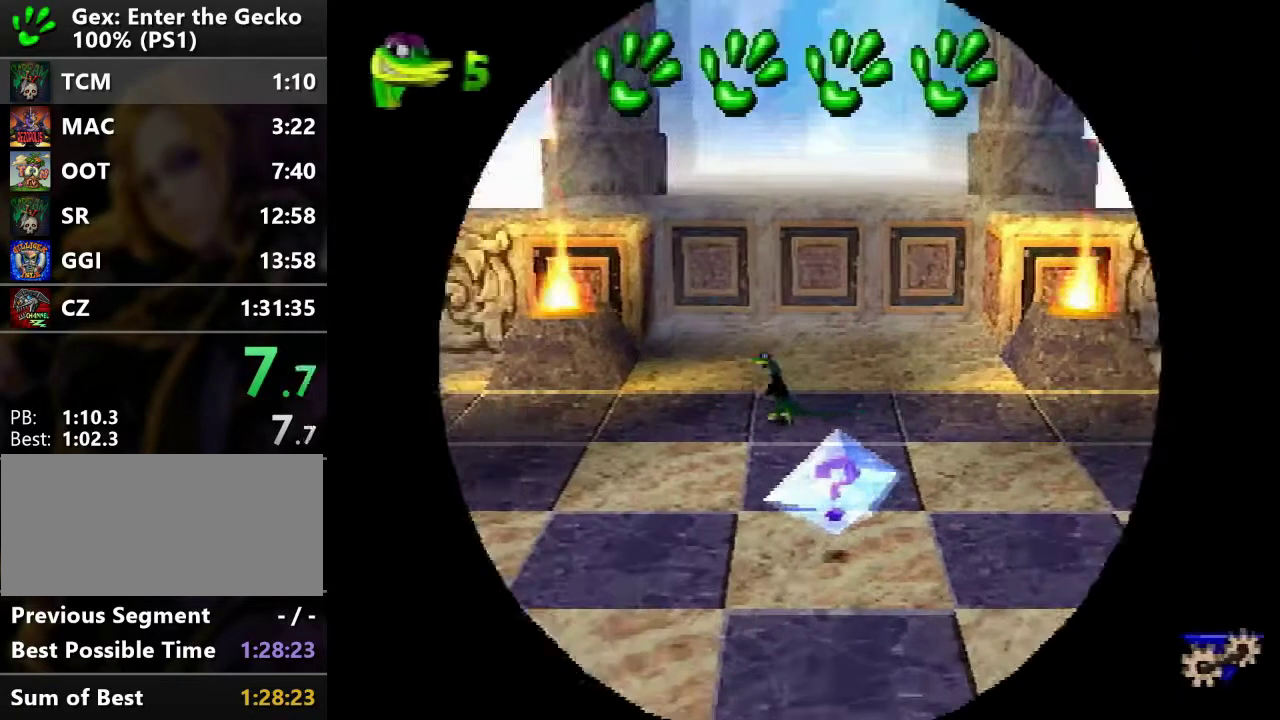
{"buttons": ["CROSS", "R2", "DPAD_LEFT"], "events": [[367, "R2", "down"], [434, "CROSS", "down"]]}
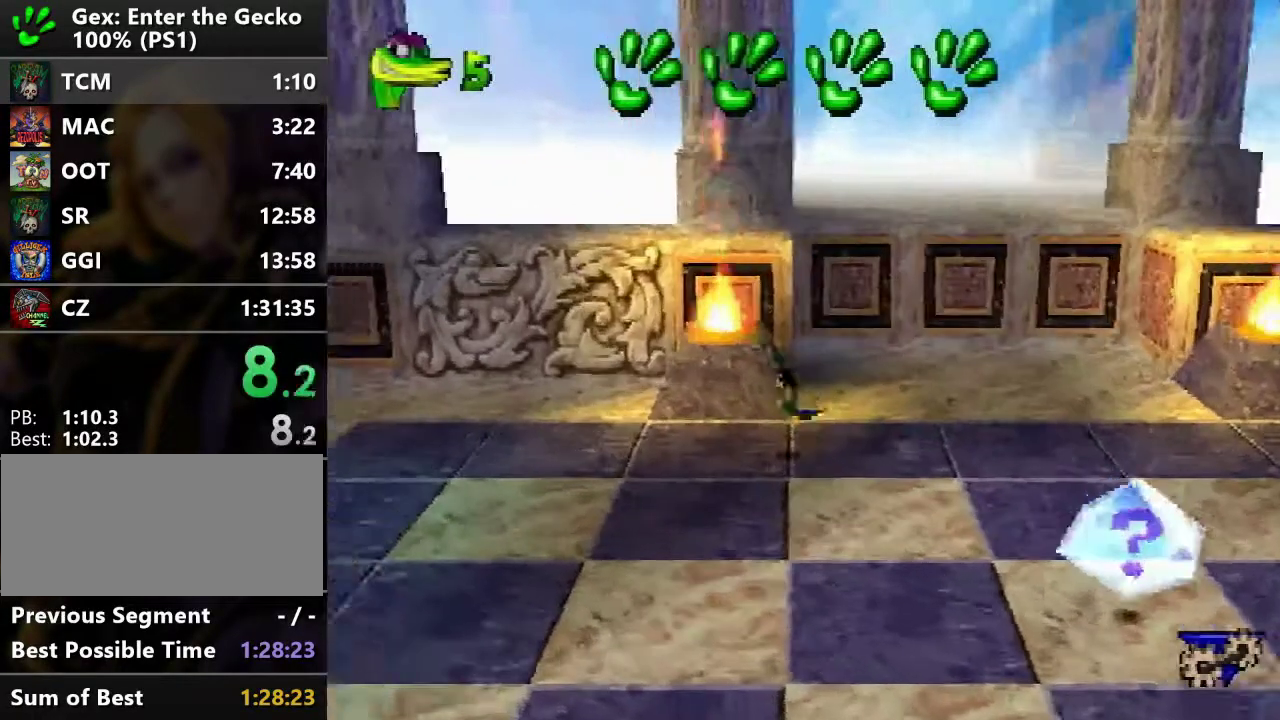
{"buttons": ["R2", "DPAD_LEFT"], "events": [[50, "CROSS", "up"]]}
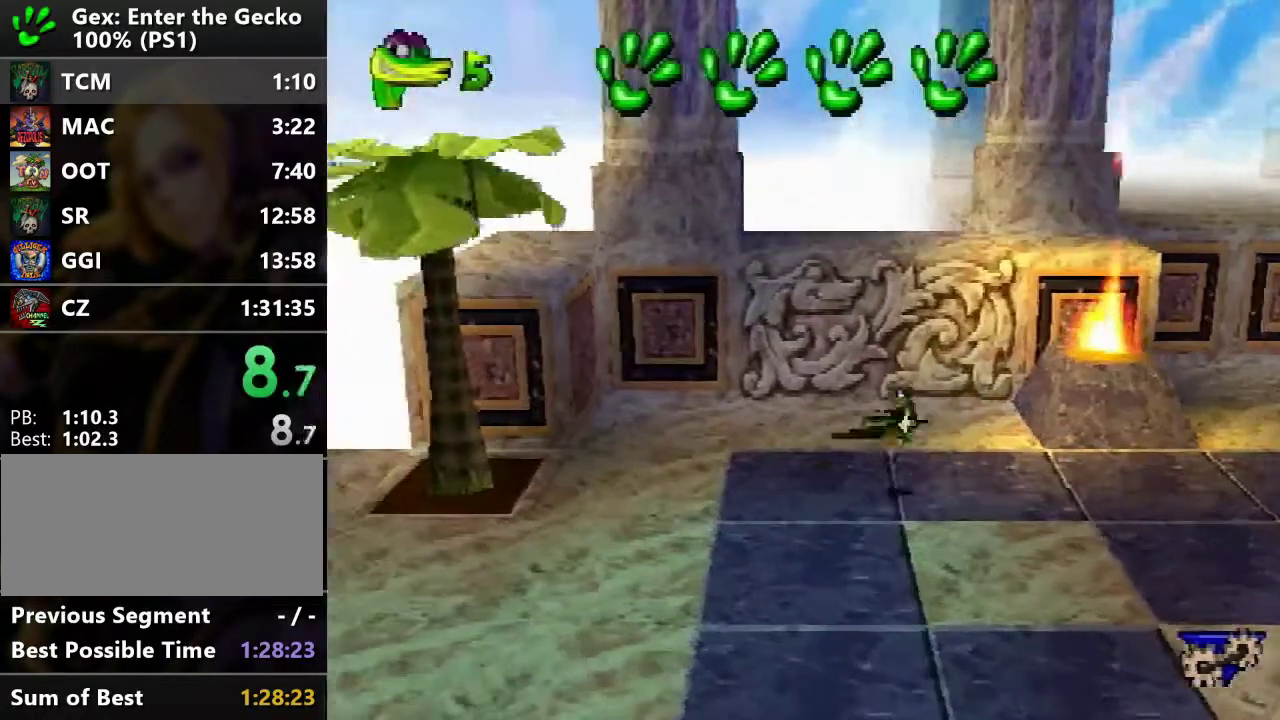
{"buttons": ["R2", "DPAD_DOWN", "DPAD_LEFT"], "events": [[34, "DPAD_DOWN", "down"], [184, "CROSS", "down"], [284, "CROSS", "up"]]}
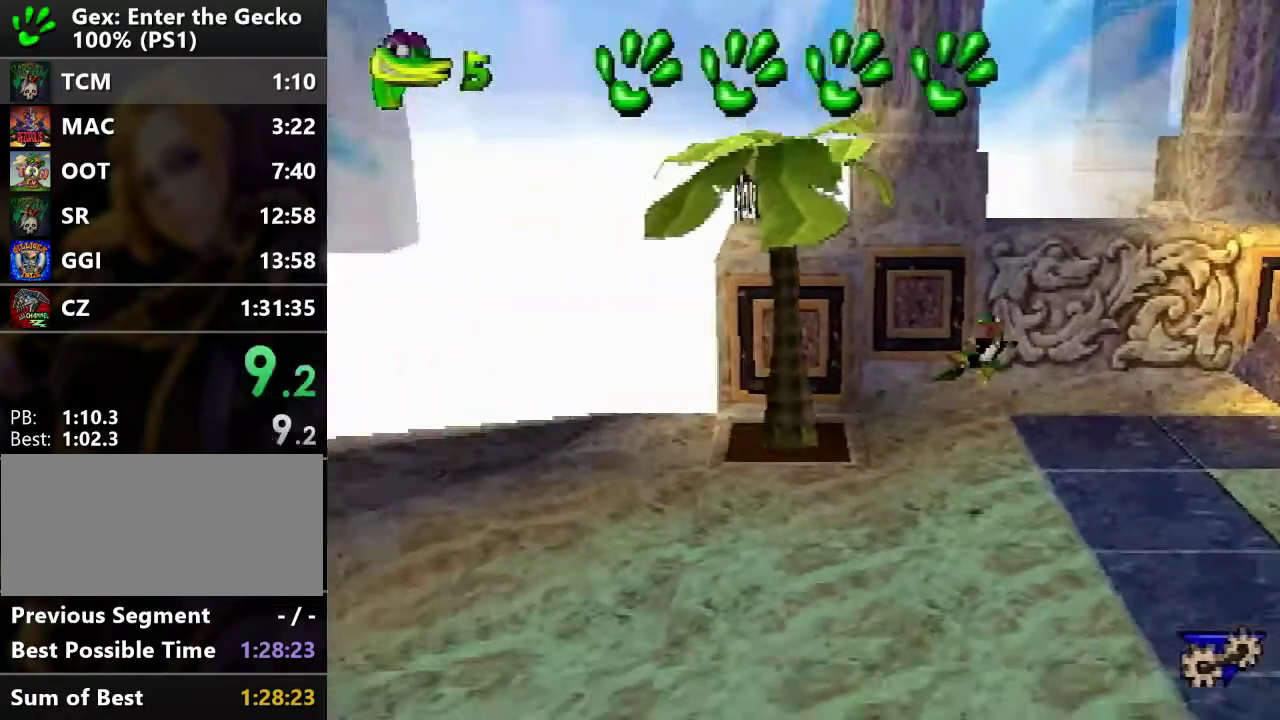
{"buttons": ["R2", "DPAD_LEFT"], "events": [[100, "DPAD_LEFT", "up"], [217, "DPAD_LEFT", "down"], [317, "DPAD_DOWN", "up"]]}
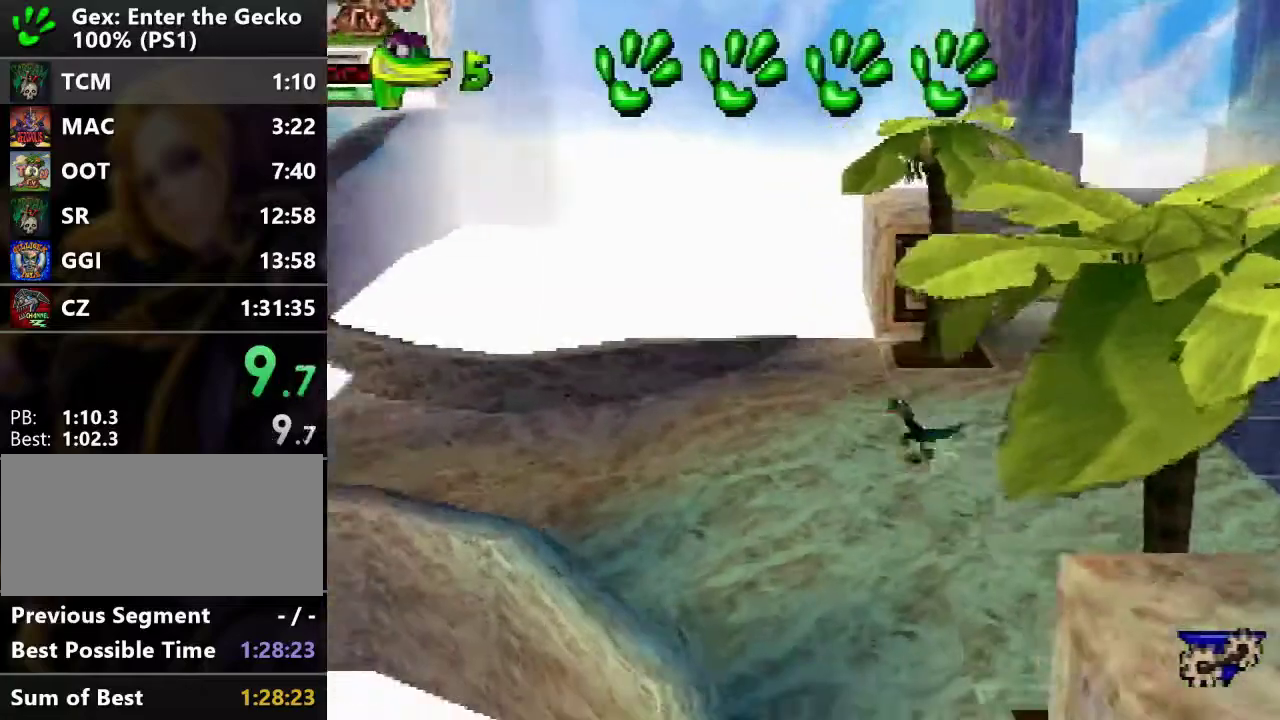
{"buttons": ["R2", "DPAD_LEFT"], "events": [[167, "CROSS", "down"], [301, "CROSS", "up"]]}
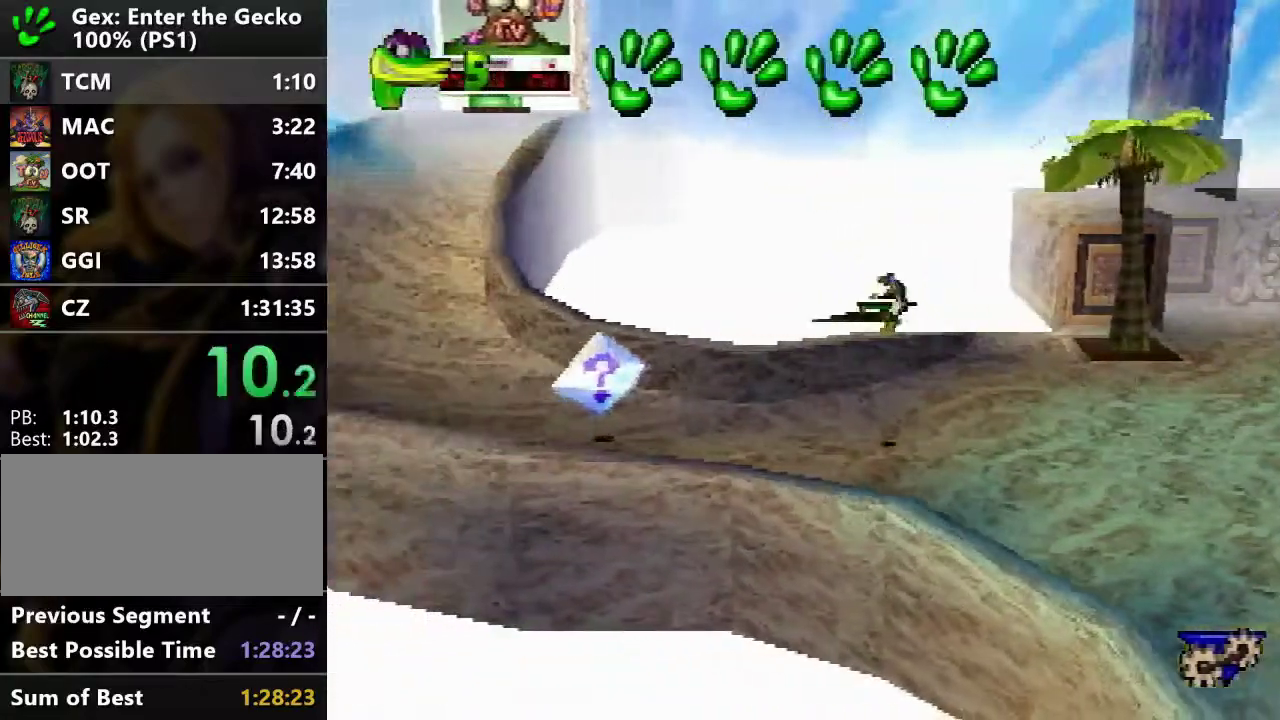
{"buttons": ["R2", "DPAD_UP", "DPAD_LEFT"], "events": [[117, "DPAD_UP", "down"]]}
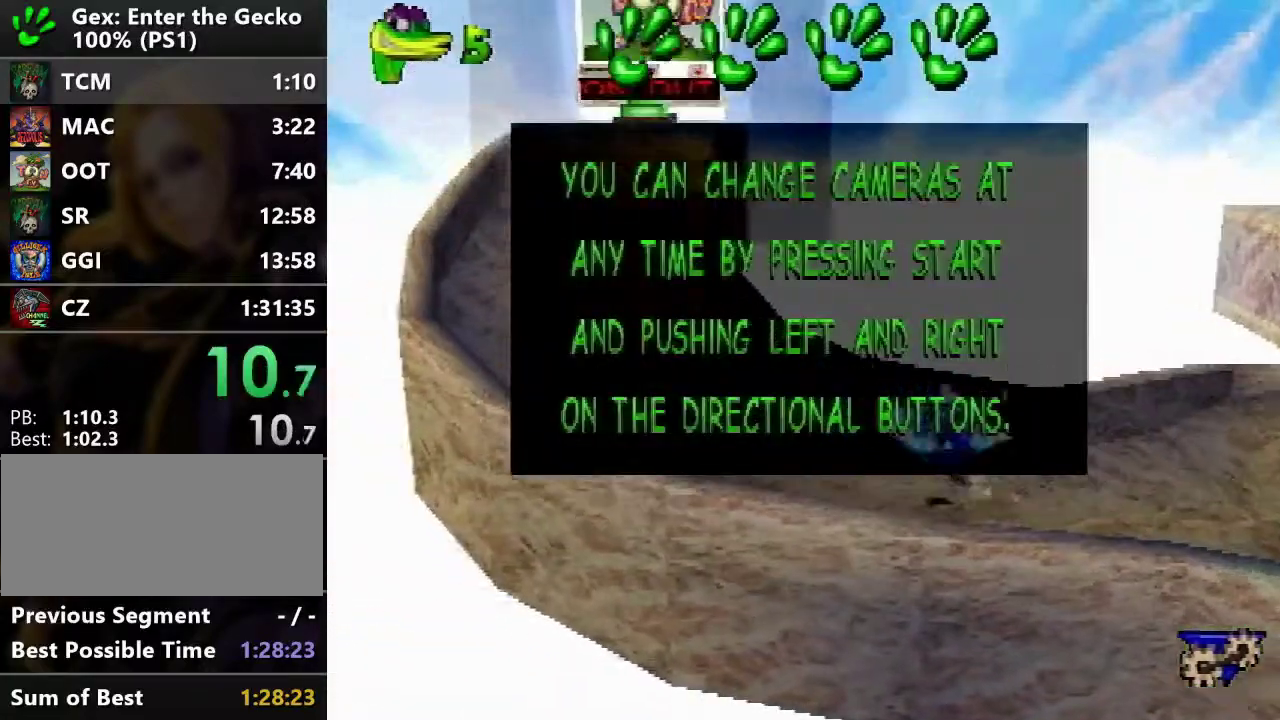
{"buttons": ["CROSS", "R2", "DPAD_UP", "DPAD_LEFT"], "events": [[216, "CROSS", "down"]]}
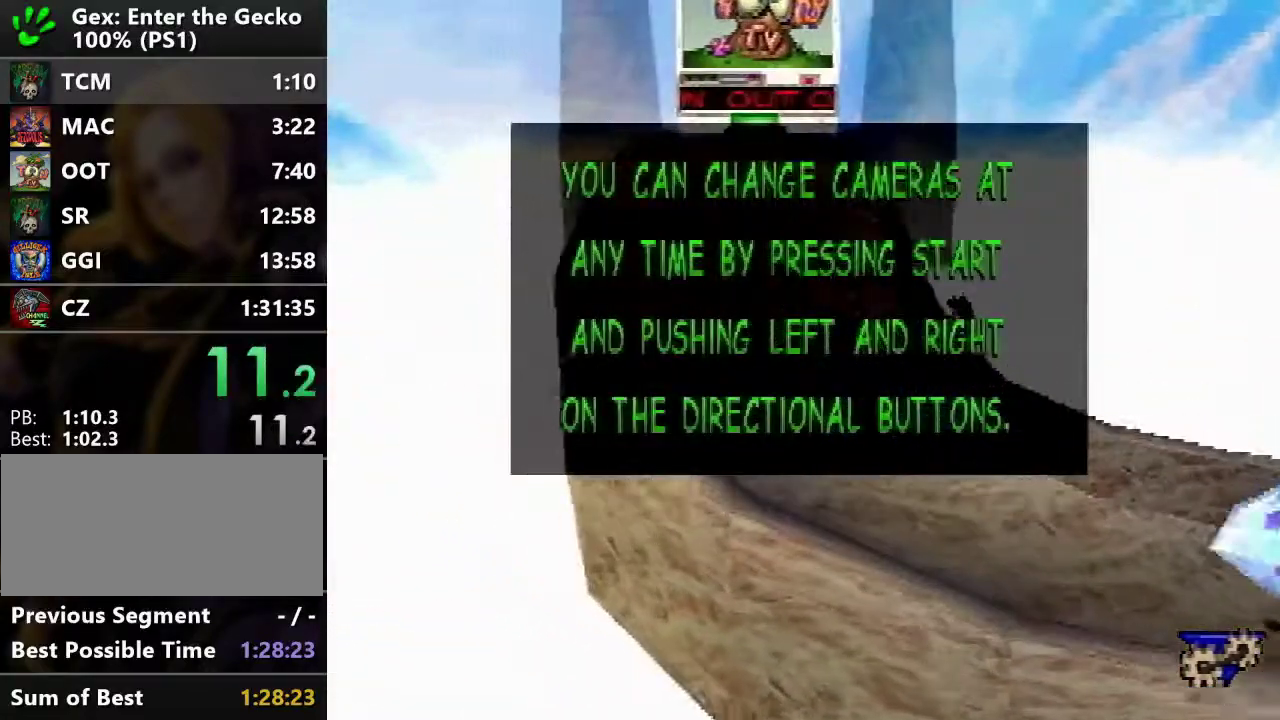
{"buttons": ["DPAD_UP"], "events": [[67, "CROSS", "up"], [67, "R2", "up"], [284, "DPAD_LEFT", "up"]]}
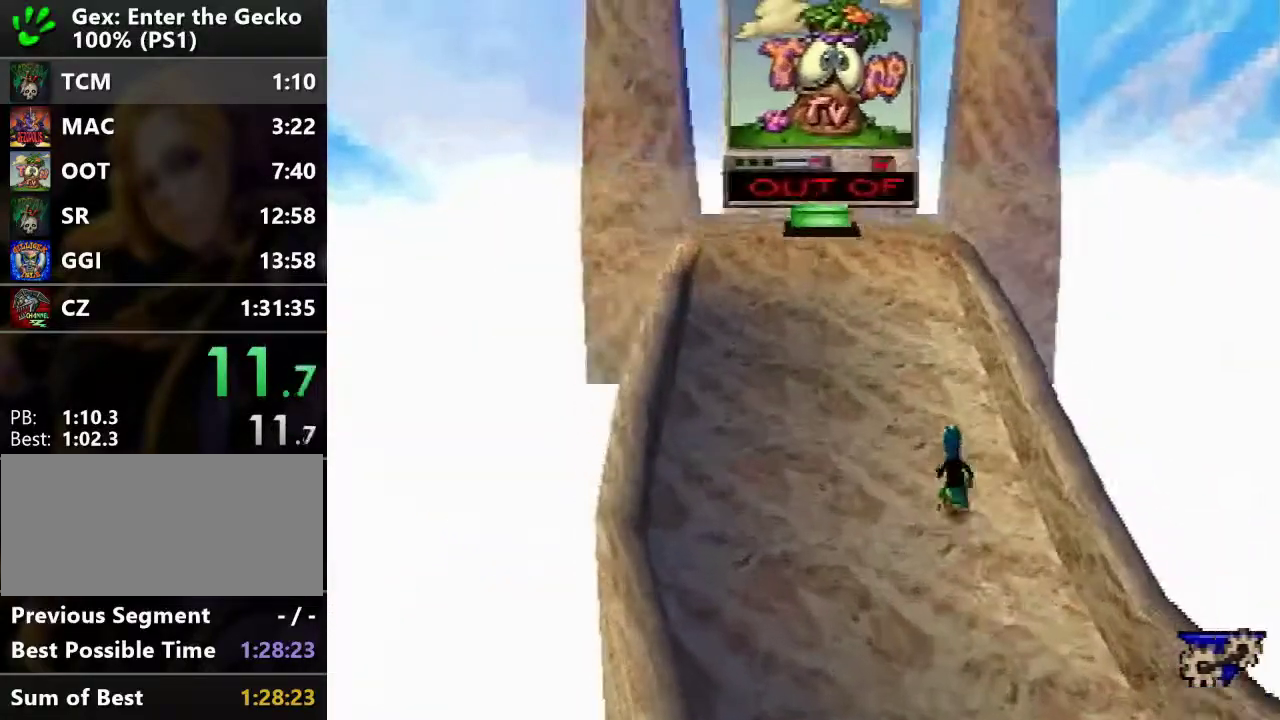
{"buttons": ["DPAD_UP"], "events": []}
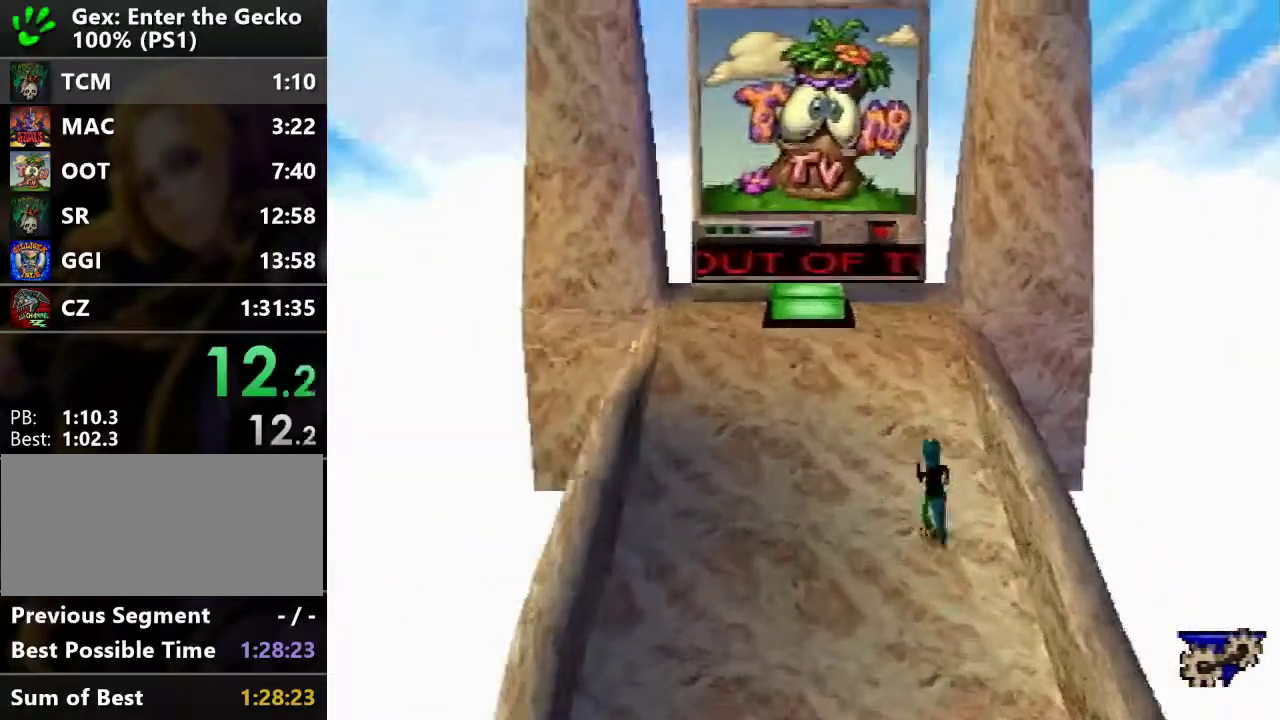
{"buttons": ["DPAD_UP"], "events": []}
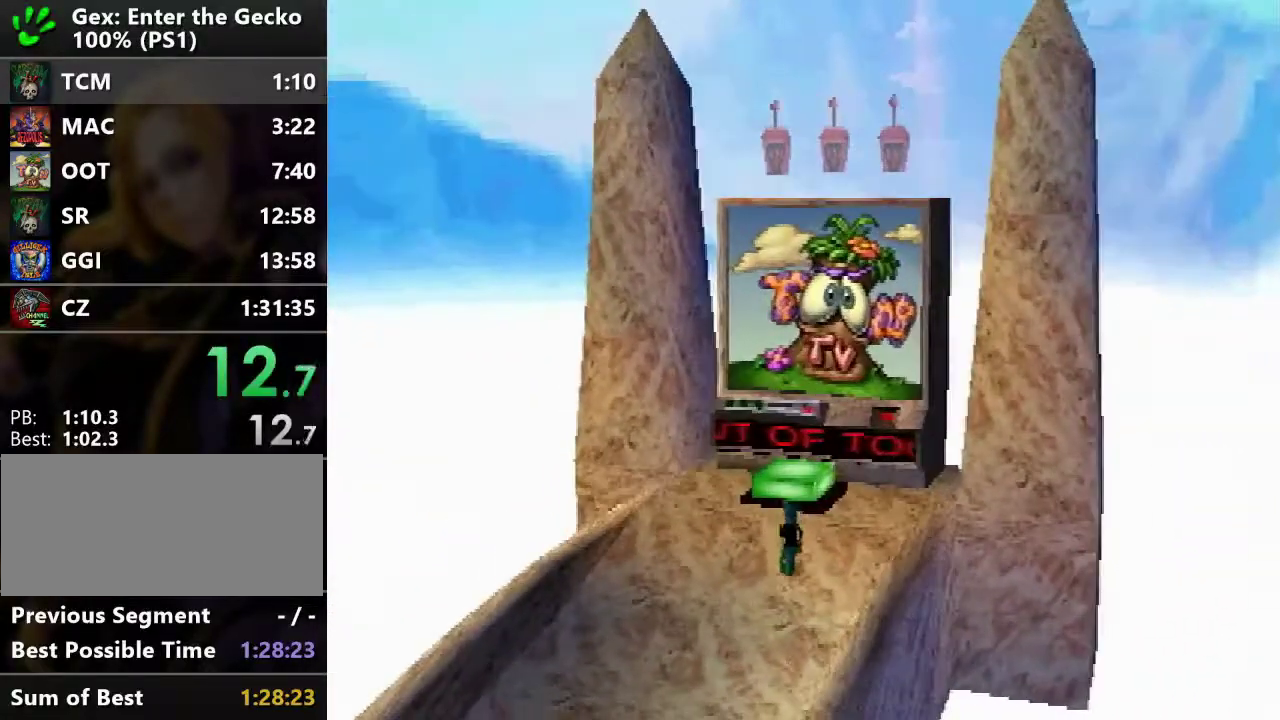
{"buttons": ["CROSS", "DPAD_LEFT"], "events": [[300, "DPAD_UP", "up"], [383, "CROSS", "down"], [383, "DPAD_LEFT", "down"]]}
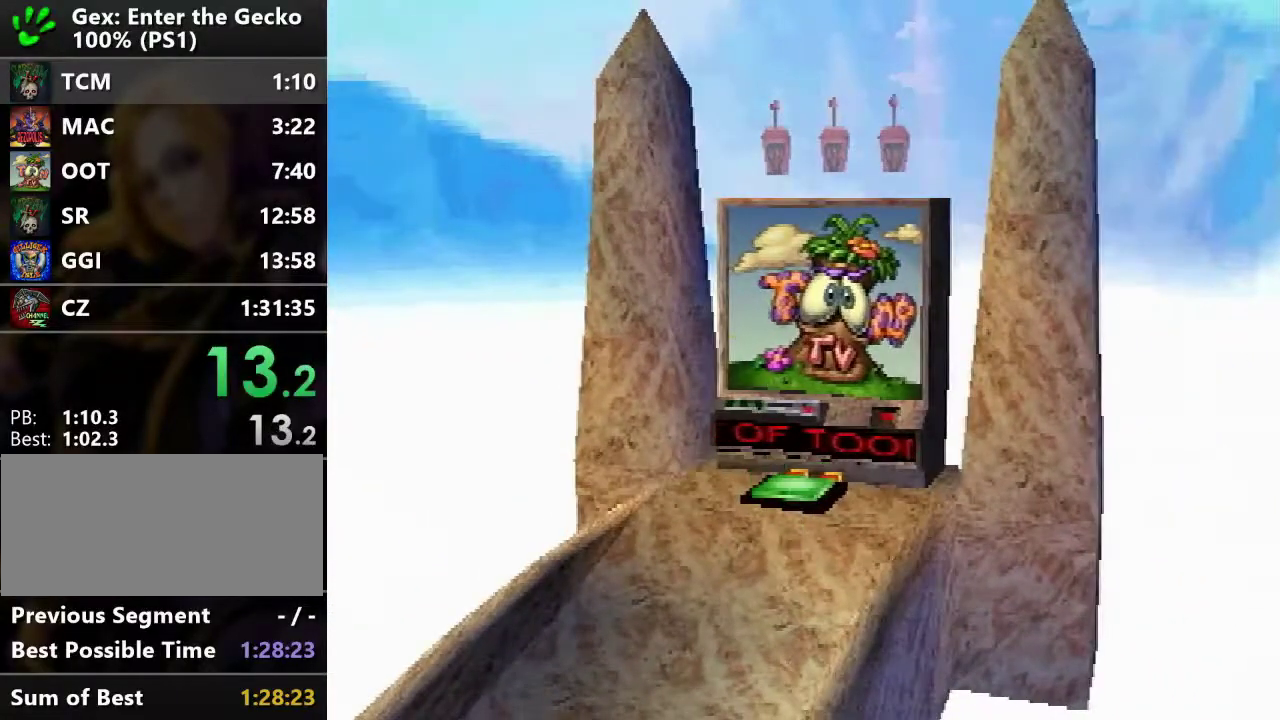
{"buttons": ["SQUARE", "DPAD_LEFT"], "events": [[17, "CROSS", "up"], [417, "SQUARE", "down"]]}
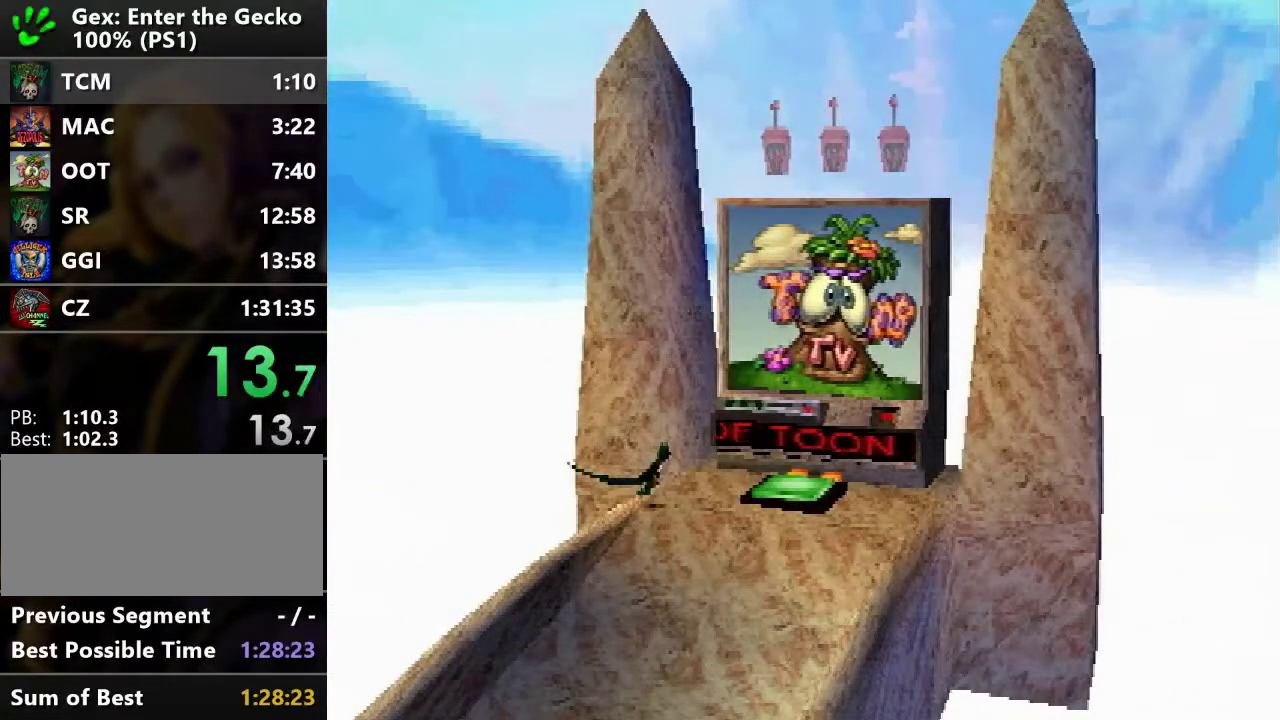
{"buttons": ["CROSS", "DPAD_UP"], "events": [[67, "SQUARE", "up"], [184, "DPAD_UP", "down"], [217, "CROSS", "down"], [217, "DPAD_LEFT", "up"], [317, "CROSS", "up"], [384, "CROSS", "down"], [434, "CROSS", "up"], [501, "CROSS", "down"]]}
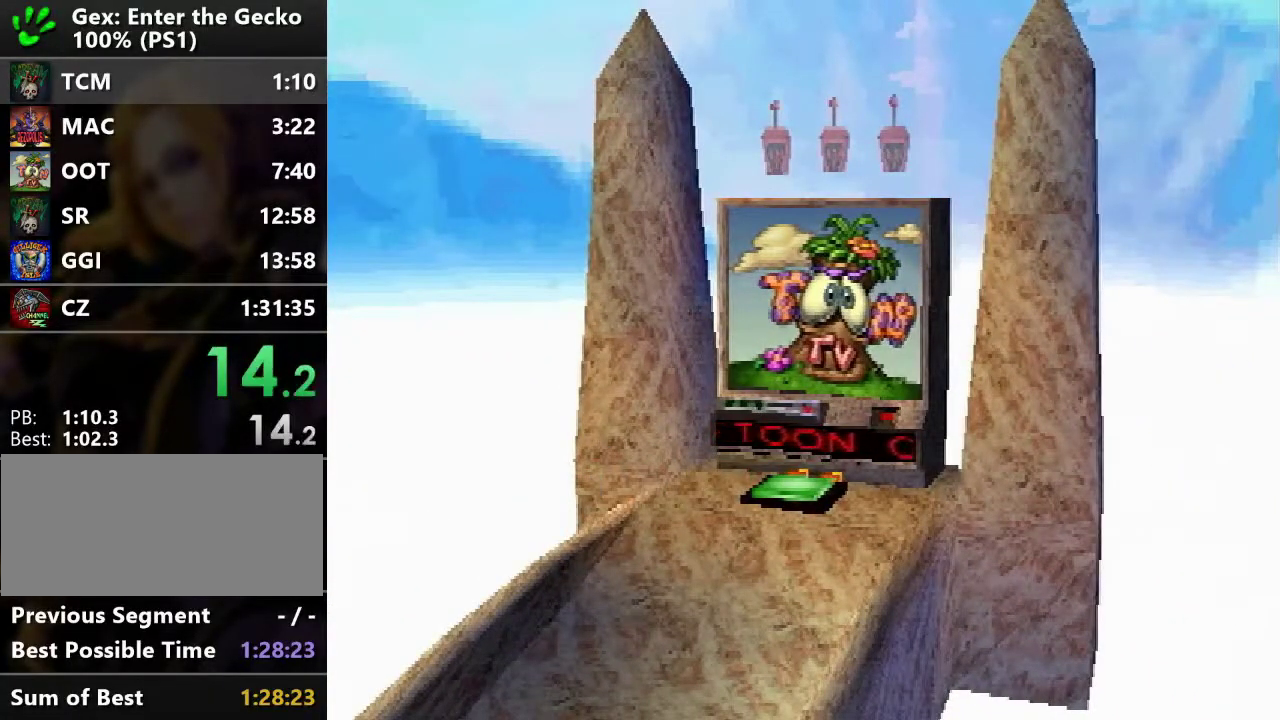
{"buttons": ["DPAD_UP"], "events": [[67, "CROSS", "up"]]}
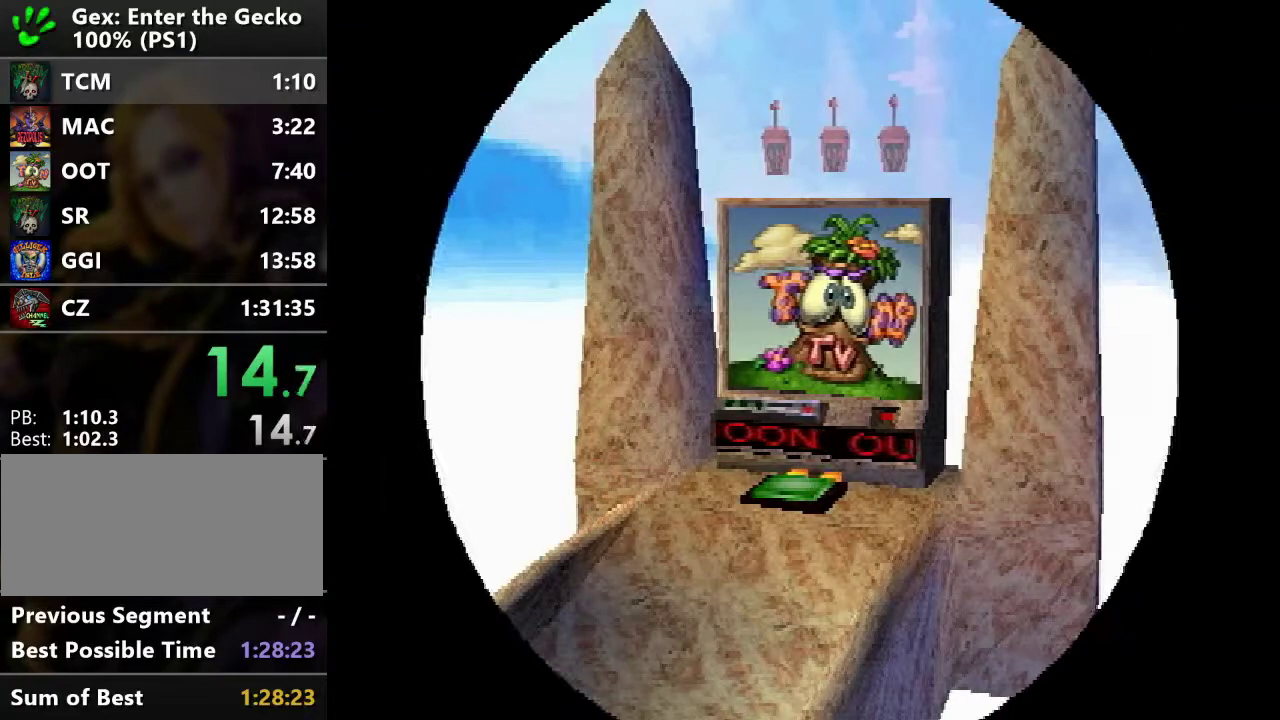
{"buttons": ["DPAD_UP"], "events": []}
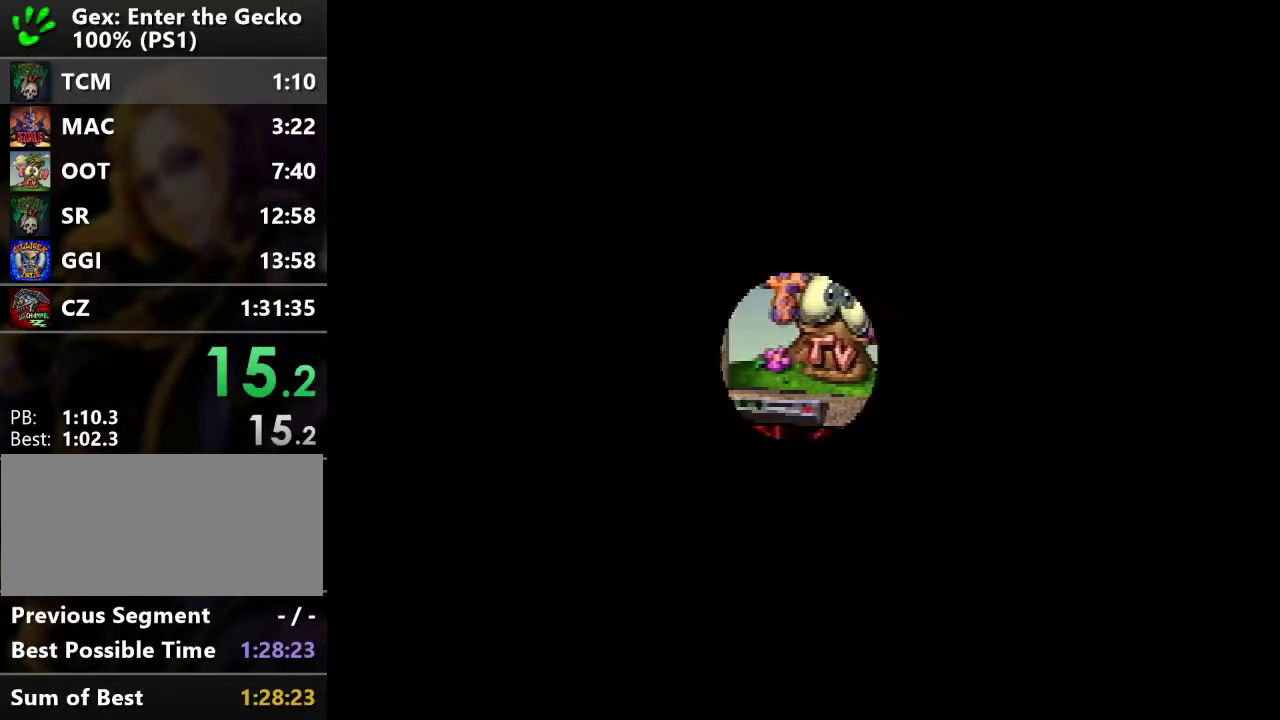
{"buttons": ["DPAD_UP"], "events": []}
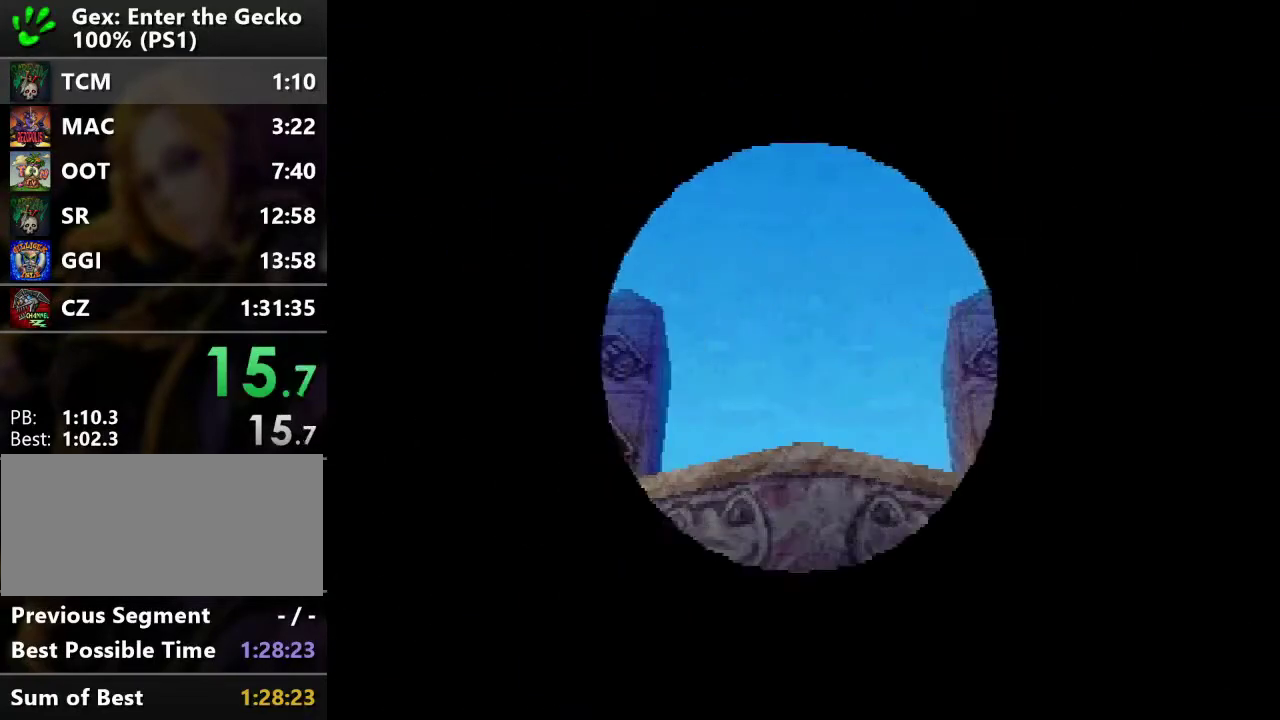
{"buttons": [], "events": [[217, "DPAD_UP", "up"]]}